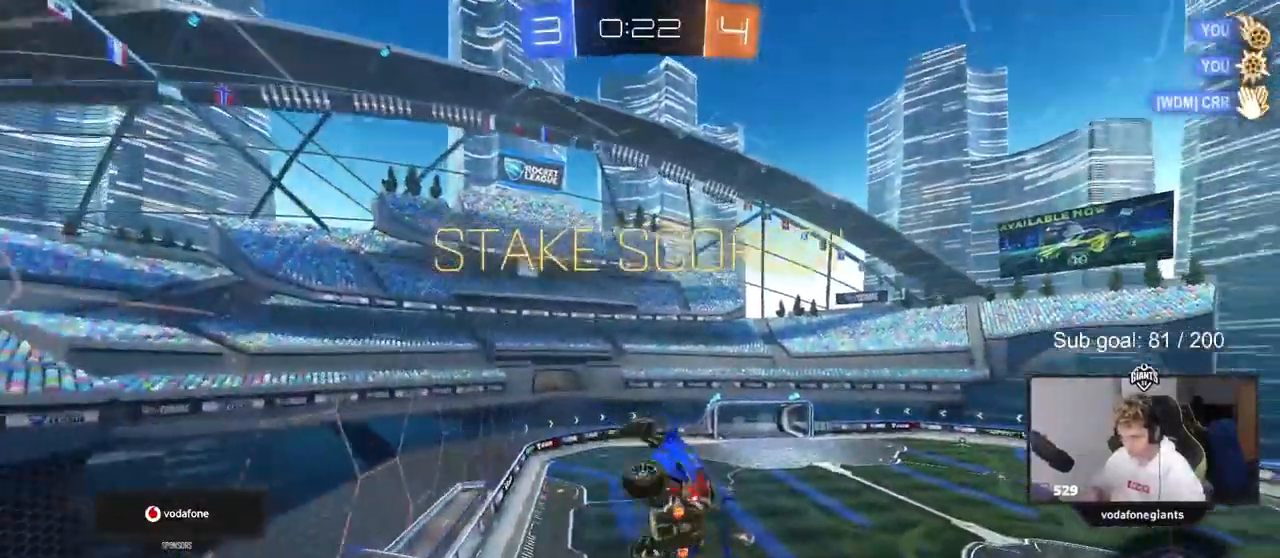
Gameplay with keyboard and mouse; each line is a JSON object with the keys and mouse buttons held at the frame after it. "events" lists presses ("down") and releases ("up") of "1", "2", "3", "4", "5", "a", "alt", "c", "caps_lock", "ctrl", "d", "e", "f", "g", "q", "r", "s", "shift", "space", "t", "tab", "v", "w", "x", "z", "mouse_left", "mouse_wheel" and "mouse_right" between this image and that frame as [ms after this image, input, new state], when the widget could be followed in between. "mouse_left", "mouse_wheel", "mouse_right" = the "left", "wheel", "right" buttons of the "mouse" list. No other keys are recorded. "wheel" means that the mouse wheel is clicked or scrolled. Not read: mouse_move.
{"keys": ["shift"], "mouse": [], "events": [[167, "w", "up"], [483, "d", "up"]]}
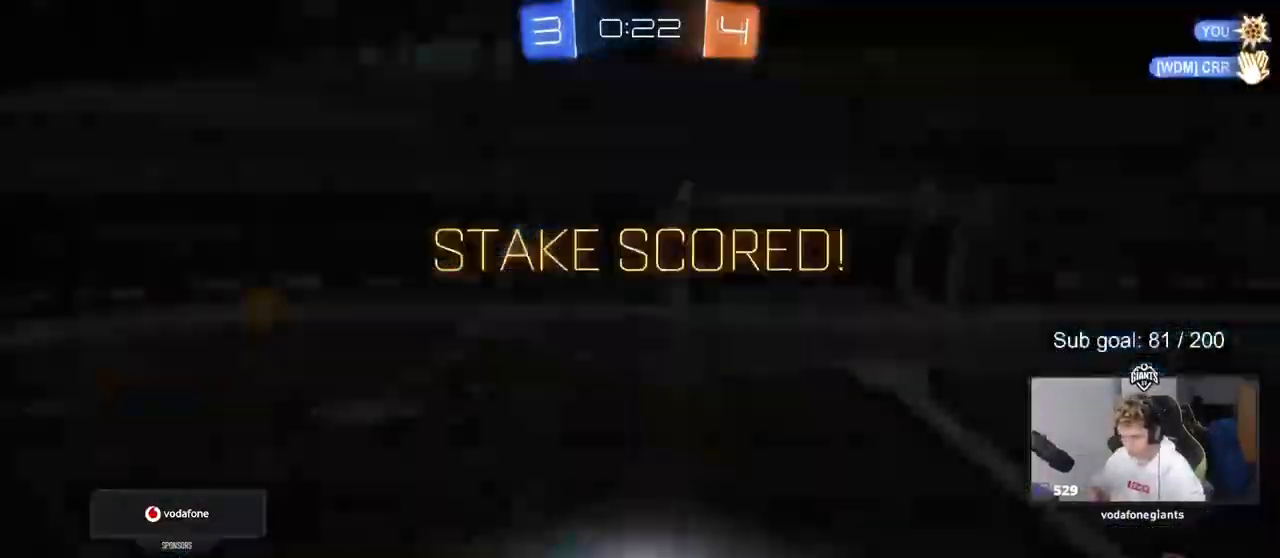
{"keys": ["tab"], "mouse": ["right"], "events": [[33, "shift", "up"], [167, "tab", "down"], [400, "mouse_right", "down"]]}
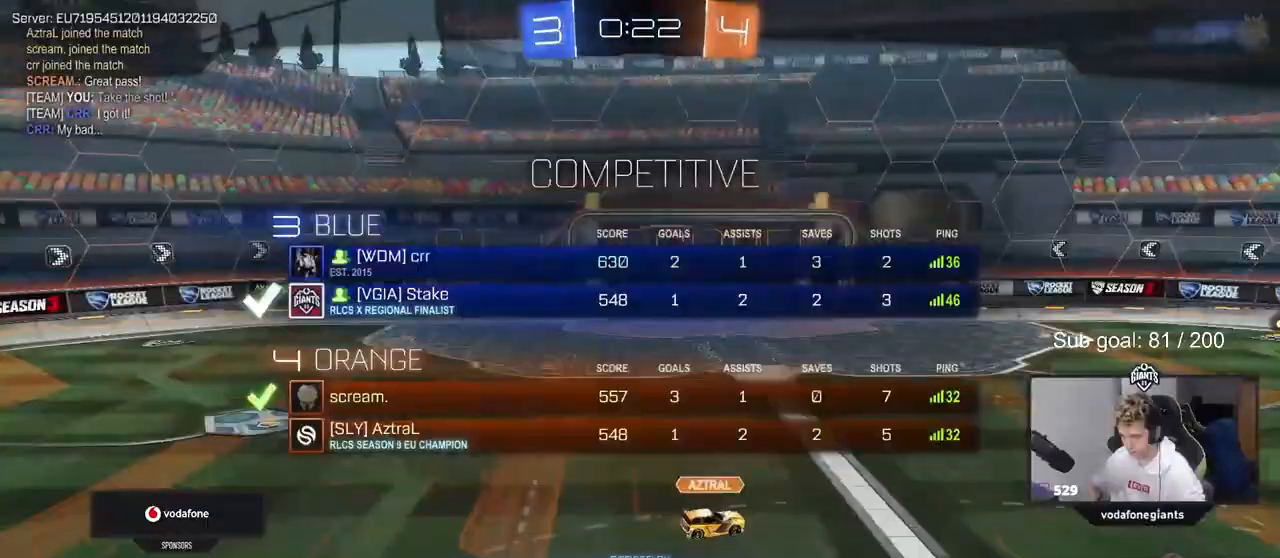
{"keys": [], "mouse": [], "events": [[83, "mouse_right", "up"], [283, "tab", "up"]]}
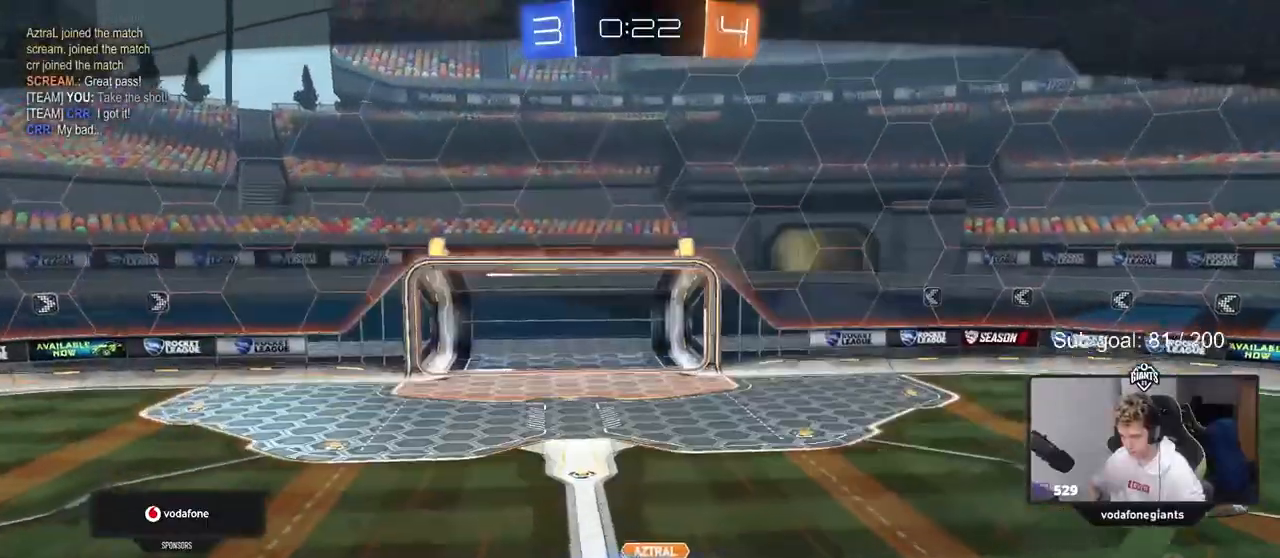
{"keys": [], "mouse": [], "events": [[150, "mouse_right", "down"], [350, "mouse_right", "up"]]}
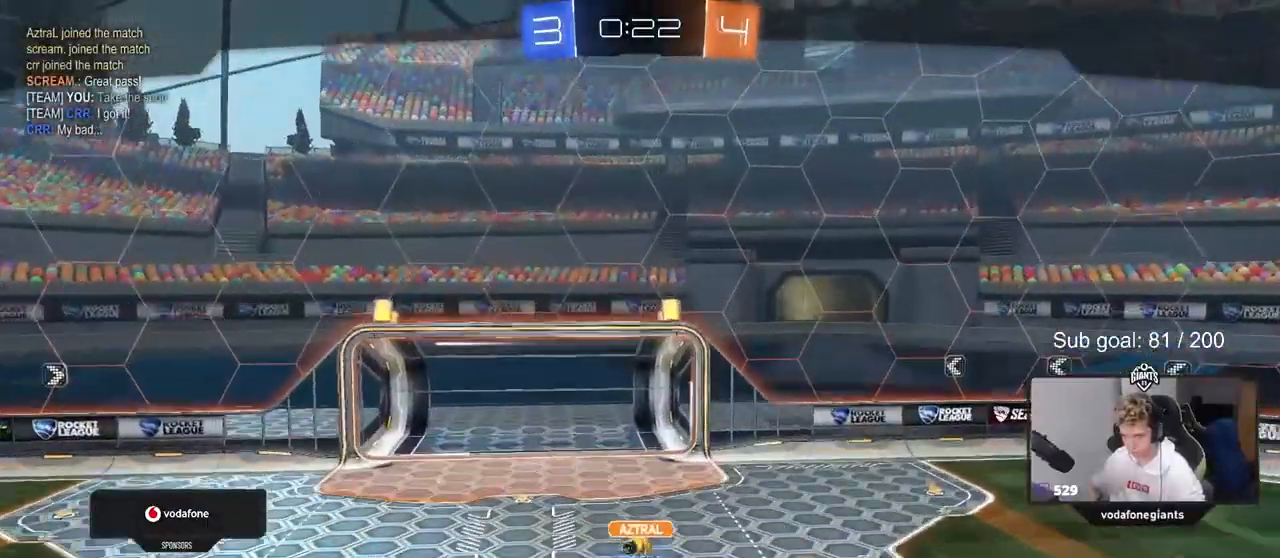
{"keys": [], "mouse": [], "events": []}
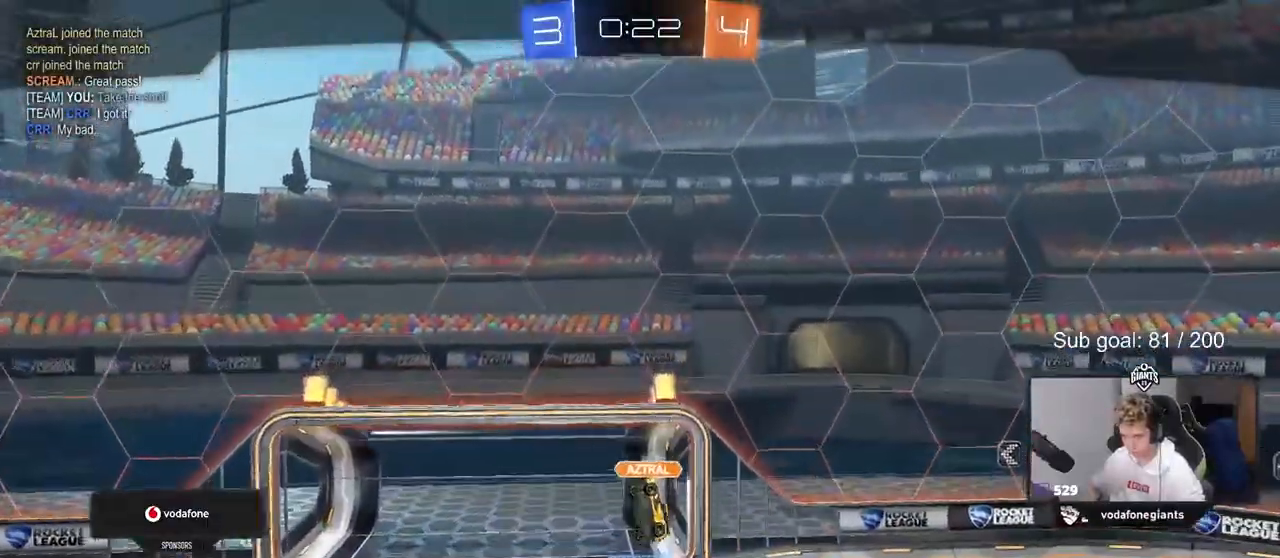
{"keys": [], "mouse": [], "events": []}
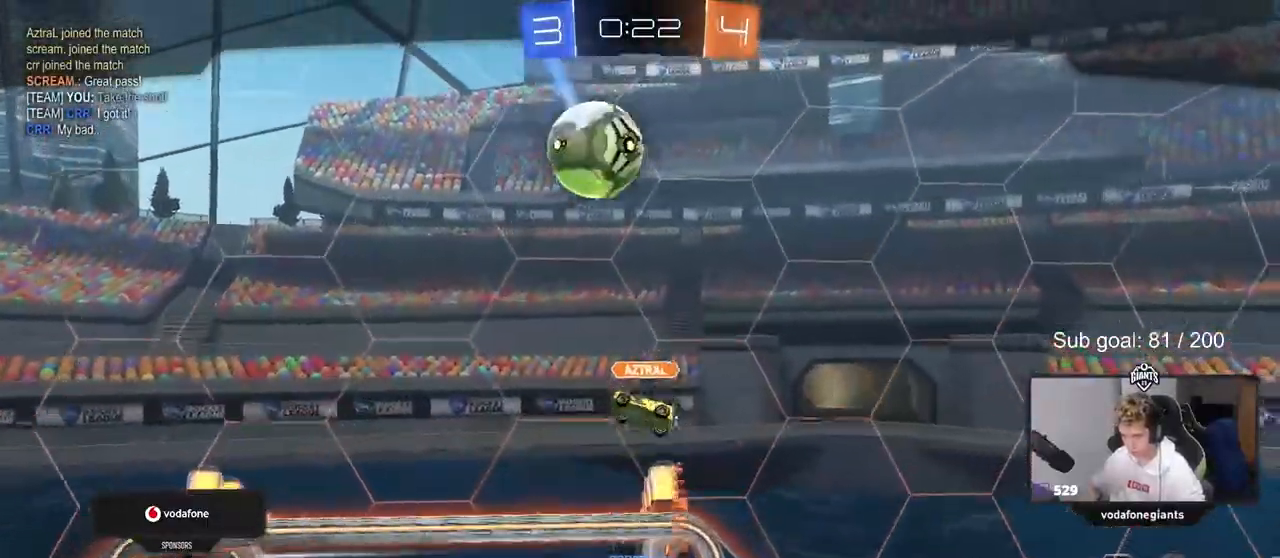
{"keys": [], "mouse": [], "events": []}
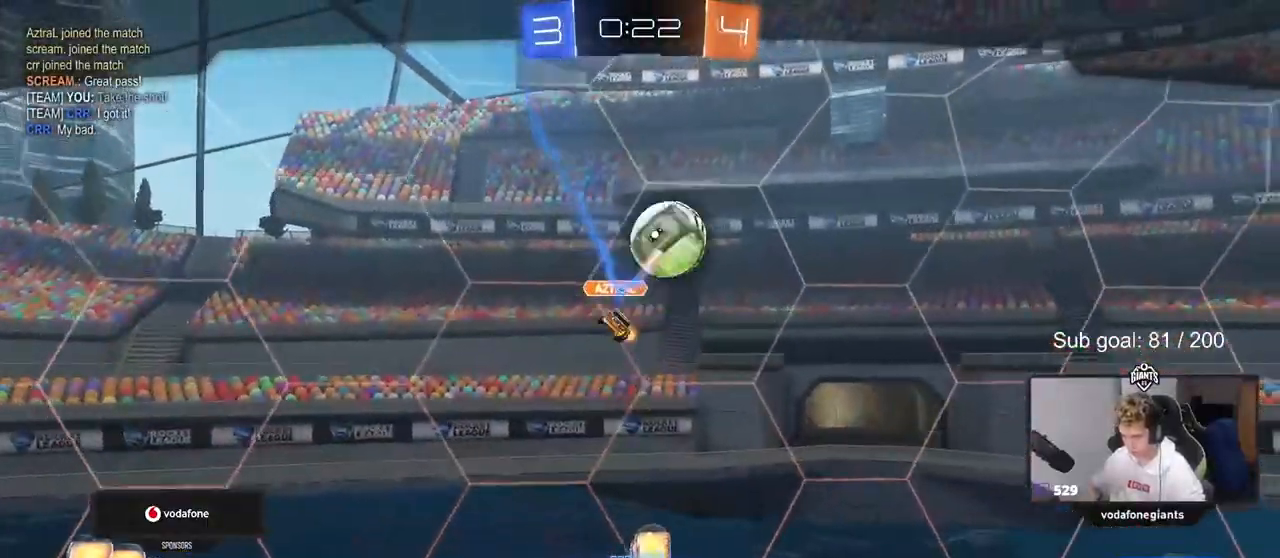
{"keys": [], "mouse": [], "events": []}
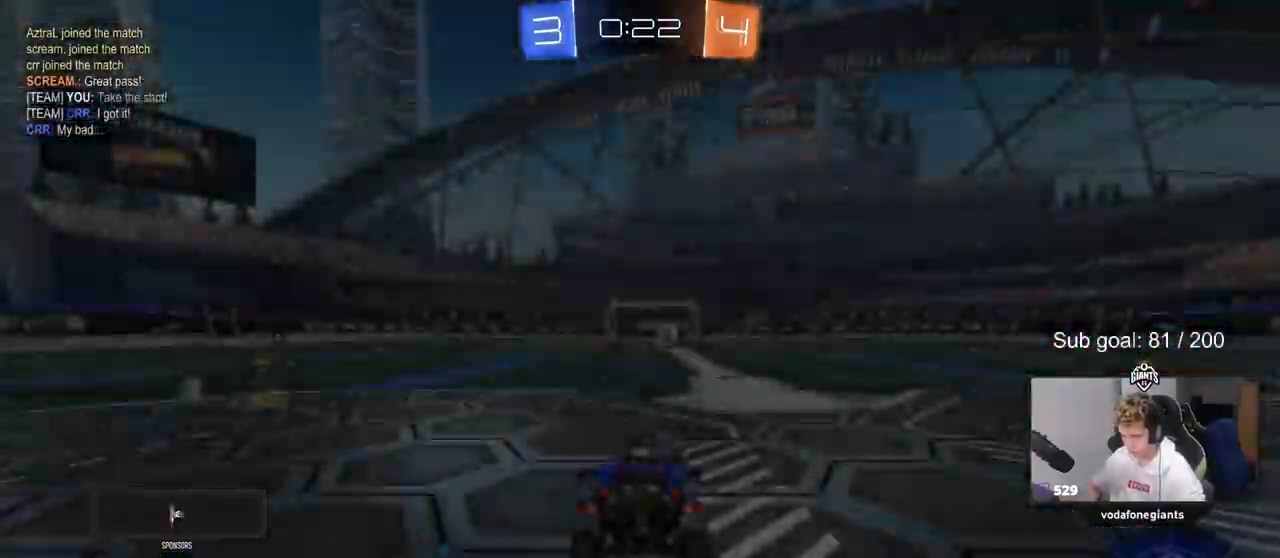
{"keys": [], "mouse": [], "events": [[283, "tab", "down"], [467, "tab", "up"]]}
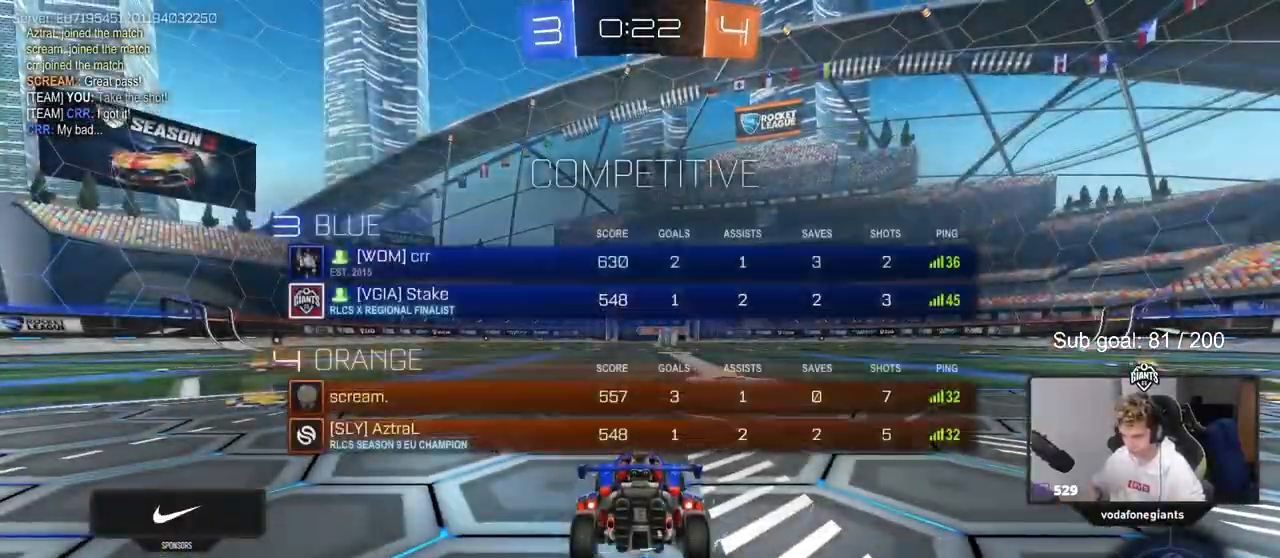
{"keys": [], "mouse": [], "events": [[17, "mouse_wheel", "down"], [150, "x", "down"], [200, "mouse_wheel", "up"], [300, "x", "up"]]}
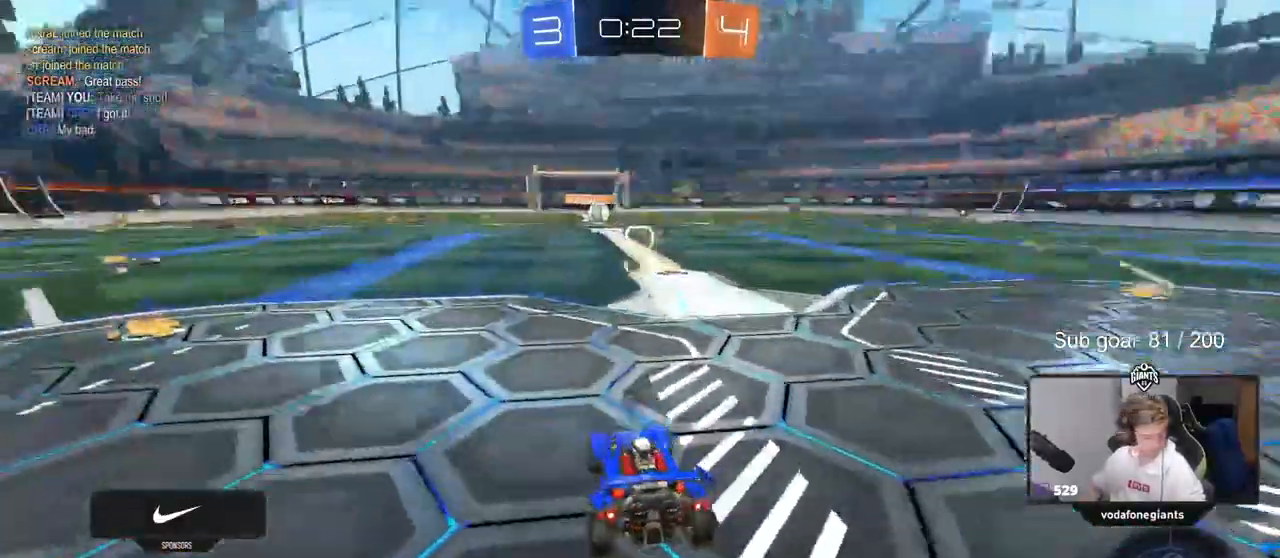
{"keys": [], "mouse": ["wheel"], "events": [[167, "mouse_wheel", "down"], [317, "mouse_wheel", "up"], [400, "mouse_wheel", "down"]]}
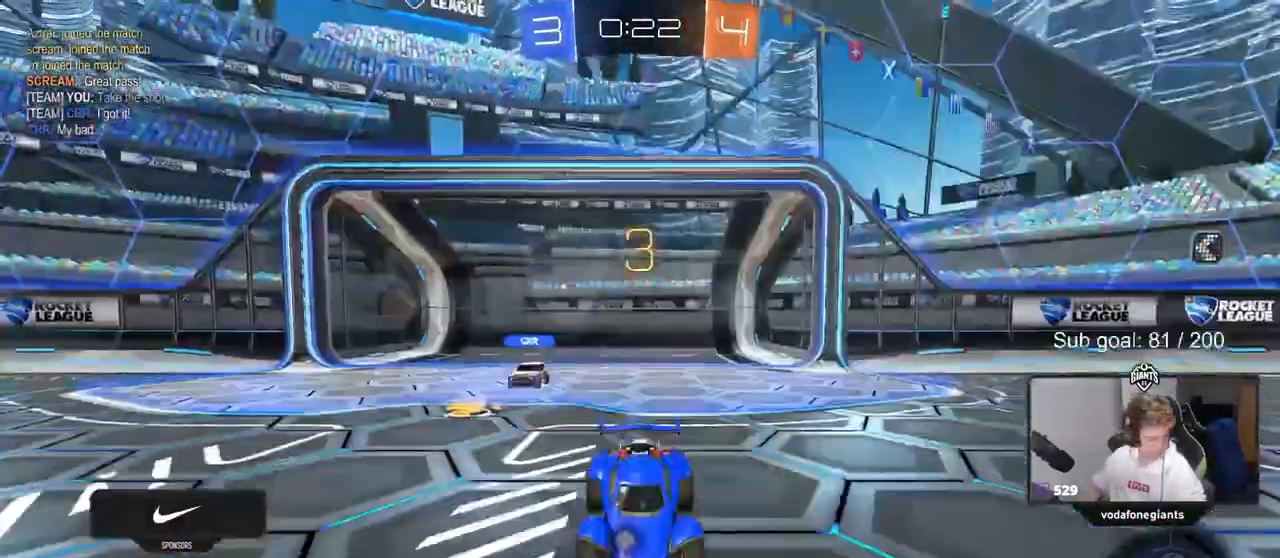
{"keys": [], "mouse": [], "events": [[50, "mouse_wheel", "up"], [133, "mouse_wheel", "down"], [283, "mouse_wheel", "up"]]}
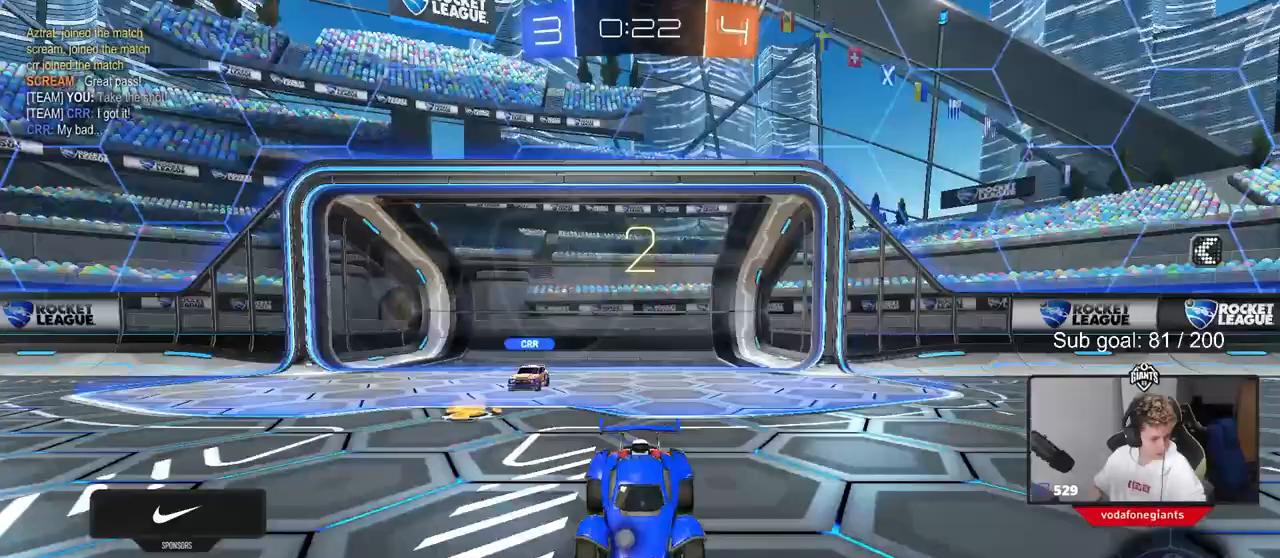
{"keys": ["w"], "mouse": [], "events": [[17, "mouse_wheel", "down"], [167, "mouse_wheel", "up"], [300, "w", "down"]]}
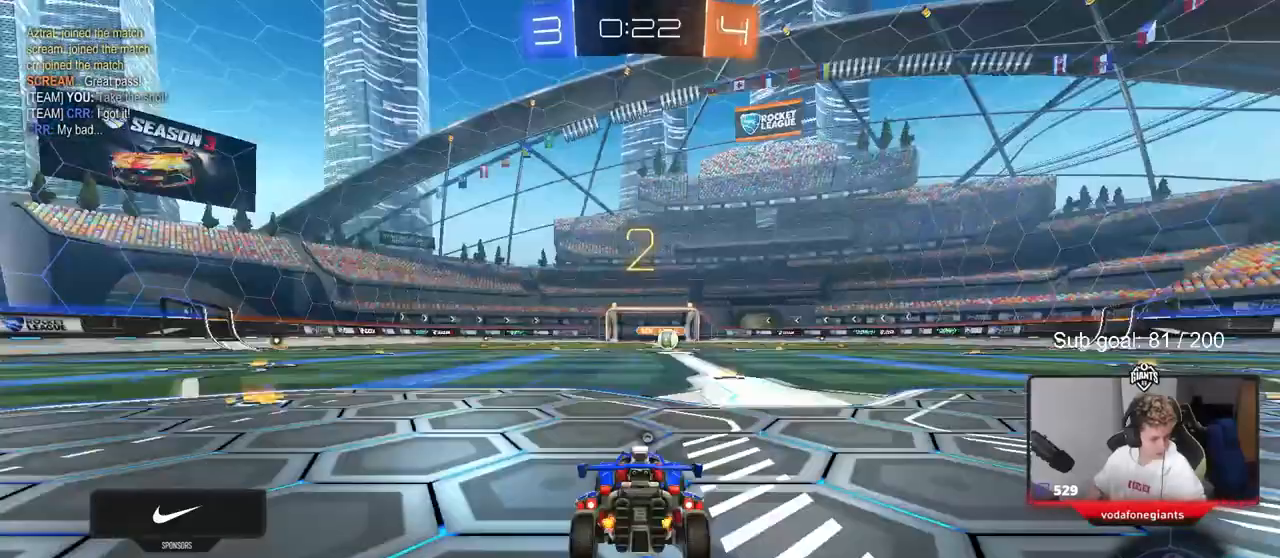
{"keys": ["w"], "mouse": ["left"], "events": [[233, "mouse_left", "down"]]}
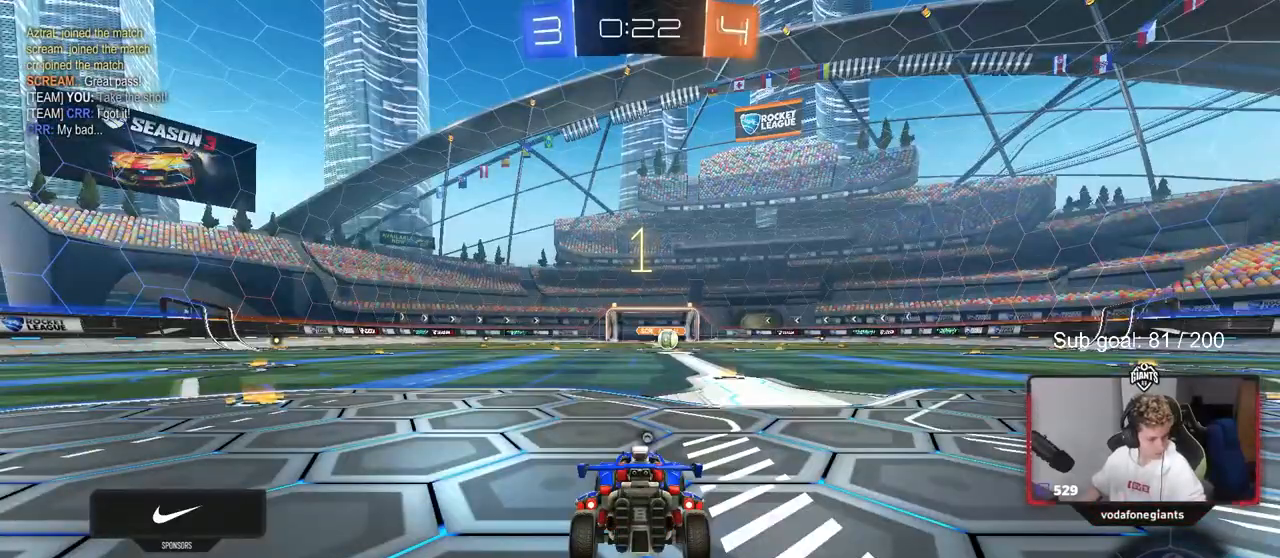
{"keys": ["w"], "mouse": ["left"], "events": [[133, "mouse_left", "up"], [333, "mouse_left", "down"]]}
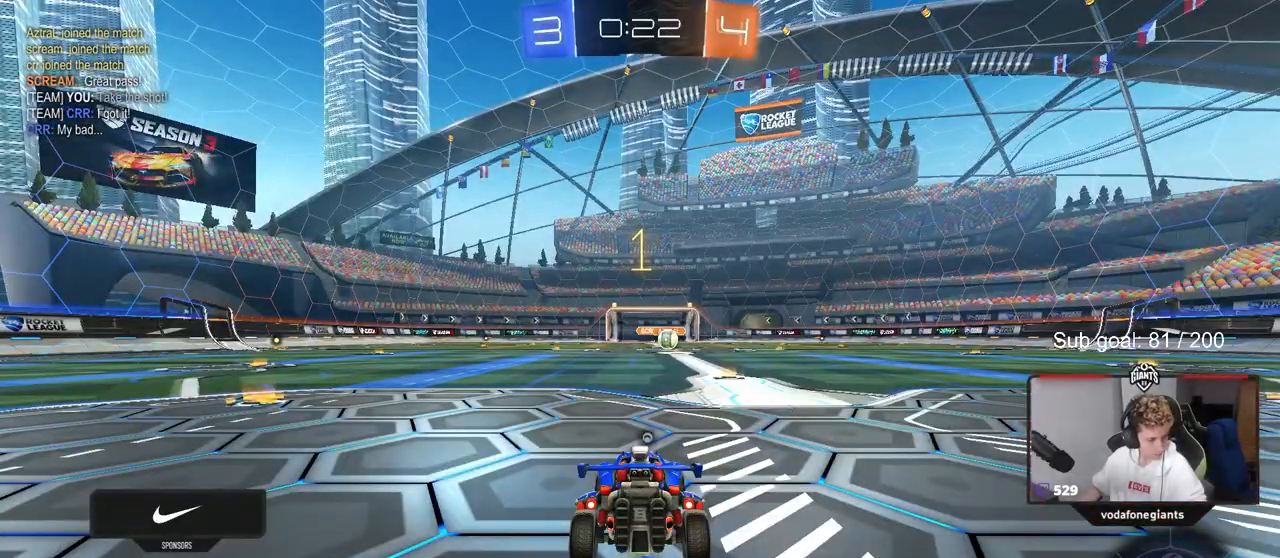
{"keys": ["w"], "mouse": ["left"], "events": [[350, "d", "down"], [483, "d", "up"]]}
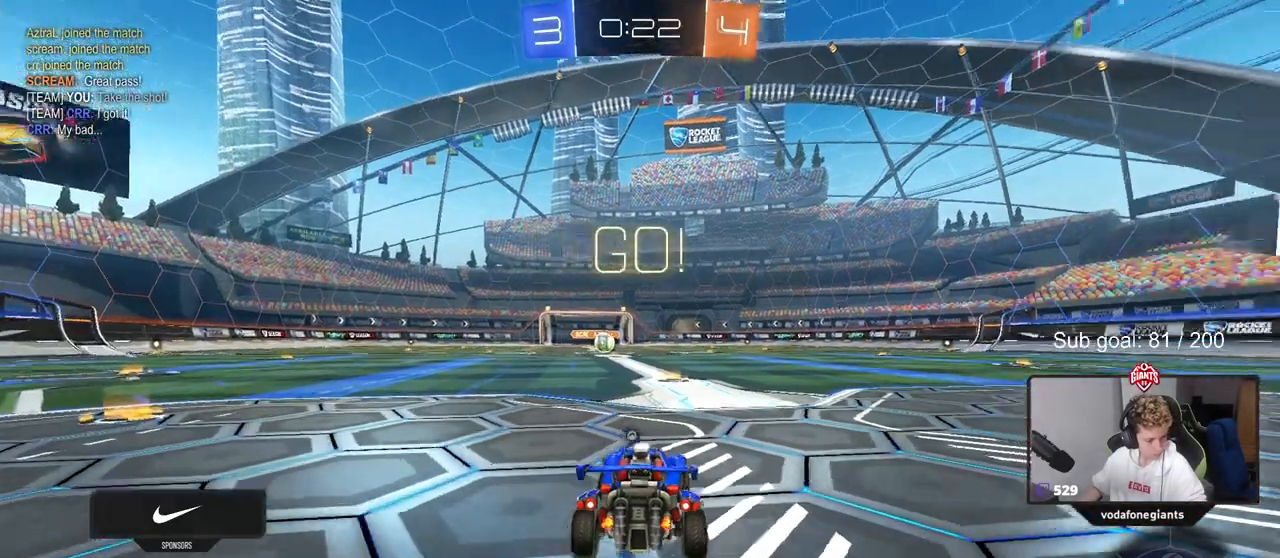
{"keys": ["w"], "mouse": ["left", "right"], "events": [[500, "mouse_right", "down"]]}
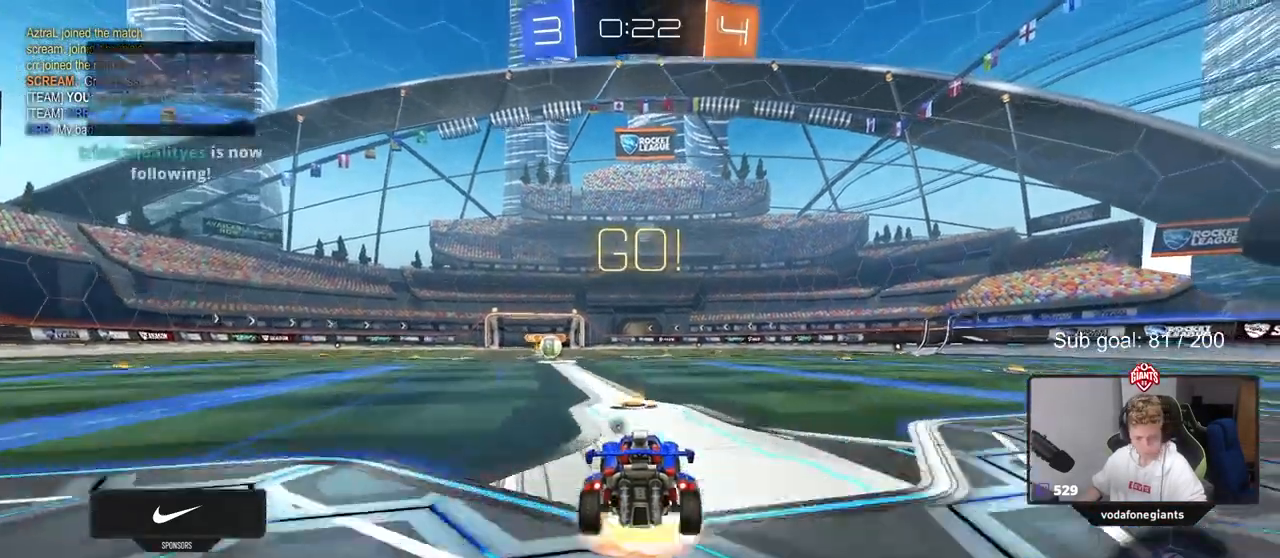
{"keys": ["a", "s", "shift", "space"], "mouse": ["left"], "events": [[50, "shift", "down"], [83, "a", "down"], [83, "mouse_right", "up"], [133, "mouse_right", "down"], [183, "s", "down"], [183, "w", "up"], [333, "mouse_right", "up"], [333, "space", "down"]]}
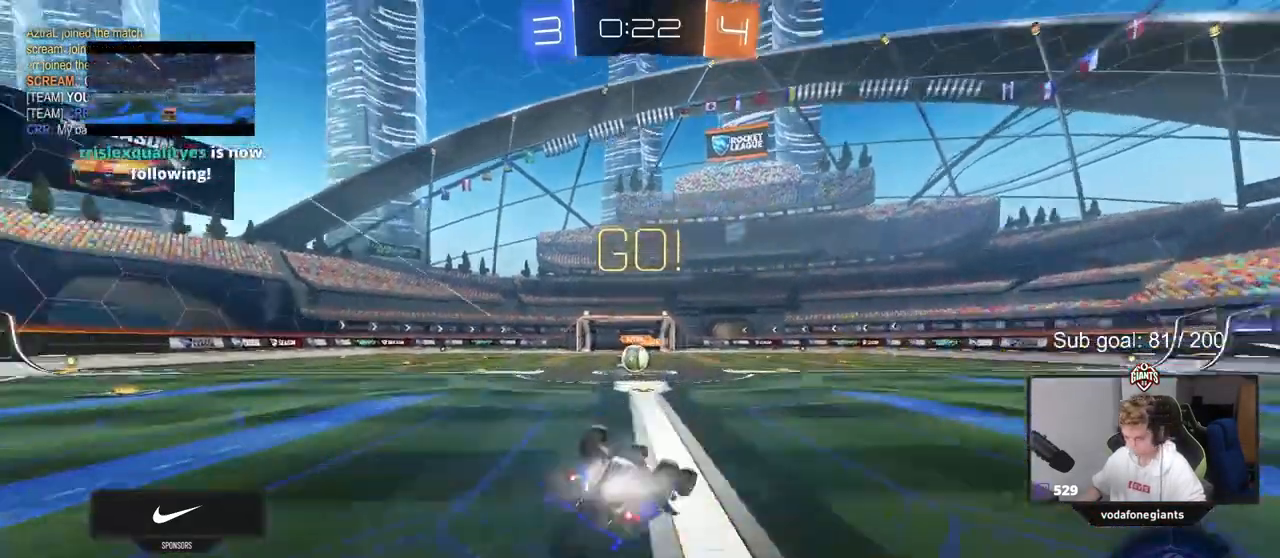
{"keys": [], "mouse": [], "events": [[17, "space", "up"], [117, "s", "up"], [200, "s", "down"], [333, "mouse_left", "up"], [433, "a", "up"], [433, "s", "up"], [433, "shift", "up"]]}
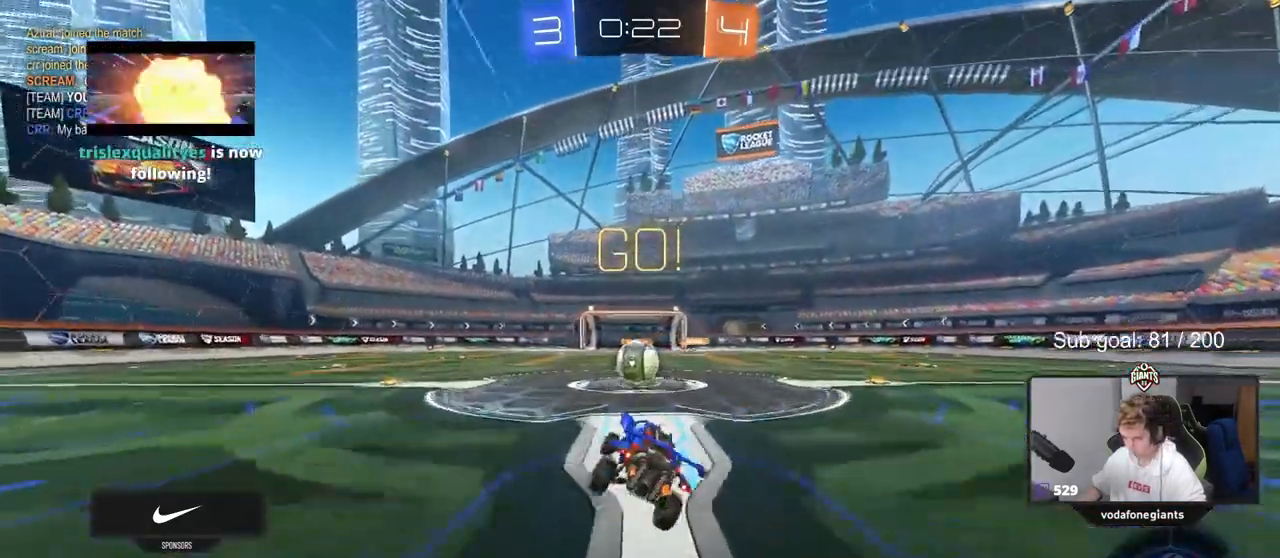
{"keys": ["a", "shift", "w"], "mouse": [], "events": [[317, "mouse_right", "down"], [400, "w", "down"], [450, "mouse_right", "up"], [450, "shift", "down"], [500, "a", "down"]]}
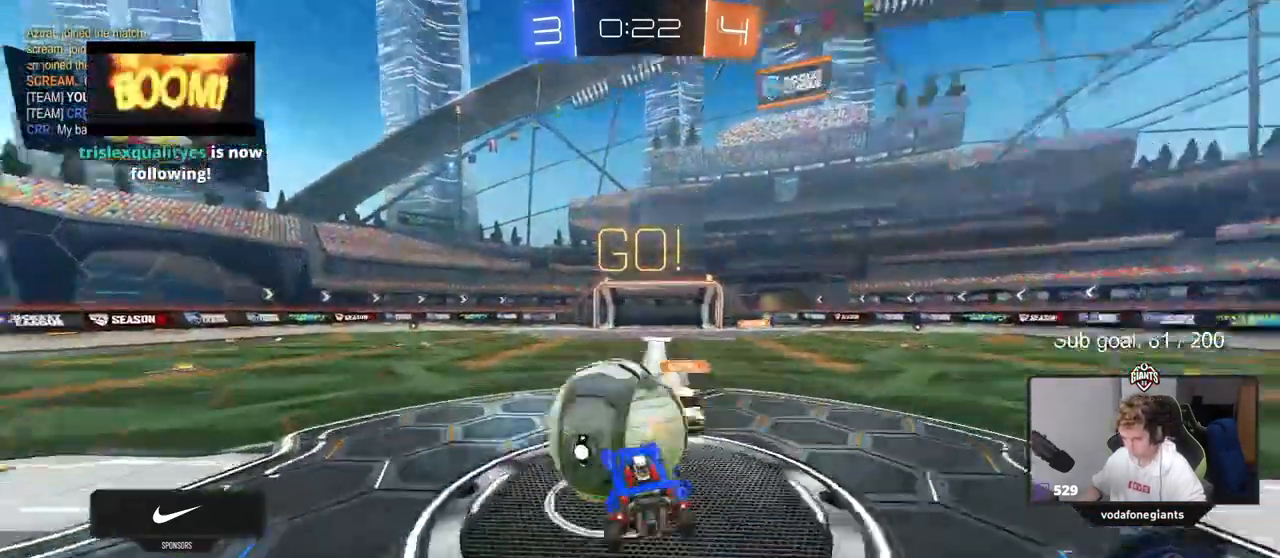
{"keys": ["shift"], "mouse": [], "events": [[50, "d", "down"], [50, "mouse_right", "down"], [100, "a", "up"], [183, "w", "up"], [233, "s", "down"], [283, "mouse_right", "up"], [467, "d", "up"], [467, "s", "up"]]}
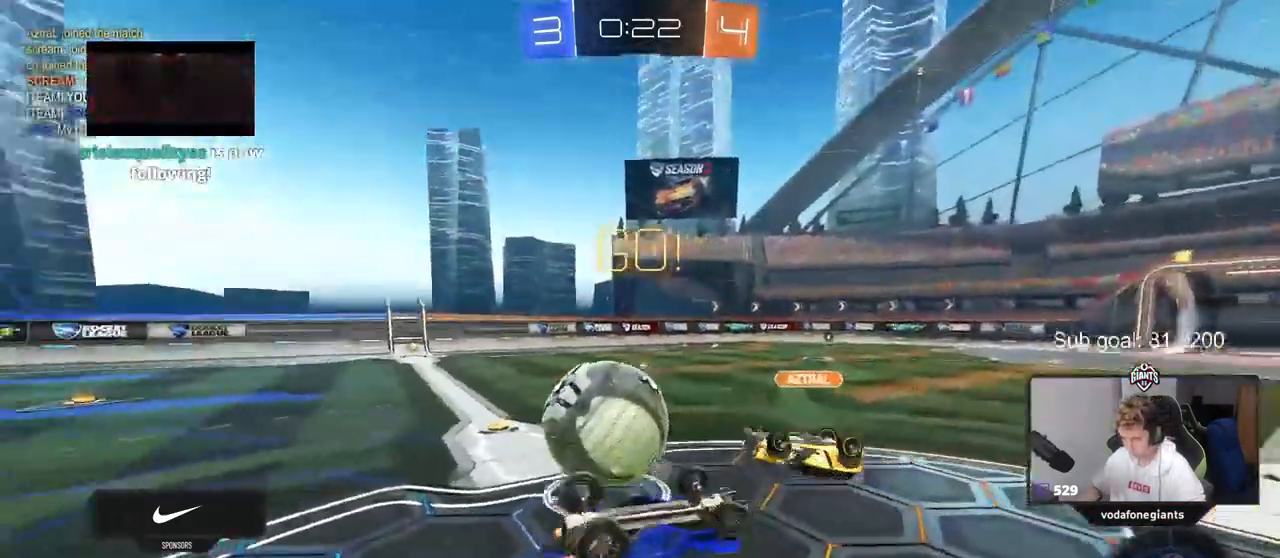
{"keys": [], "mouse": [], "events": [[50, "a", "down"], [100, "w", "down"], [167, "shift", "up"], [250, "a", "up"], [300, "w", "up"]]}
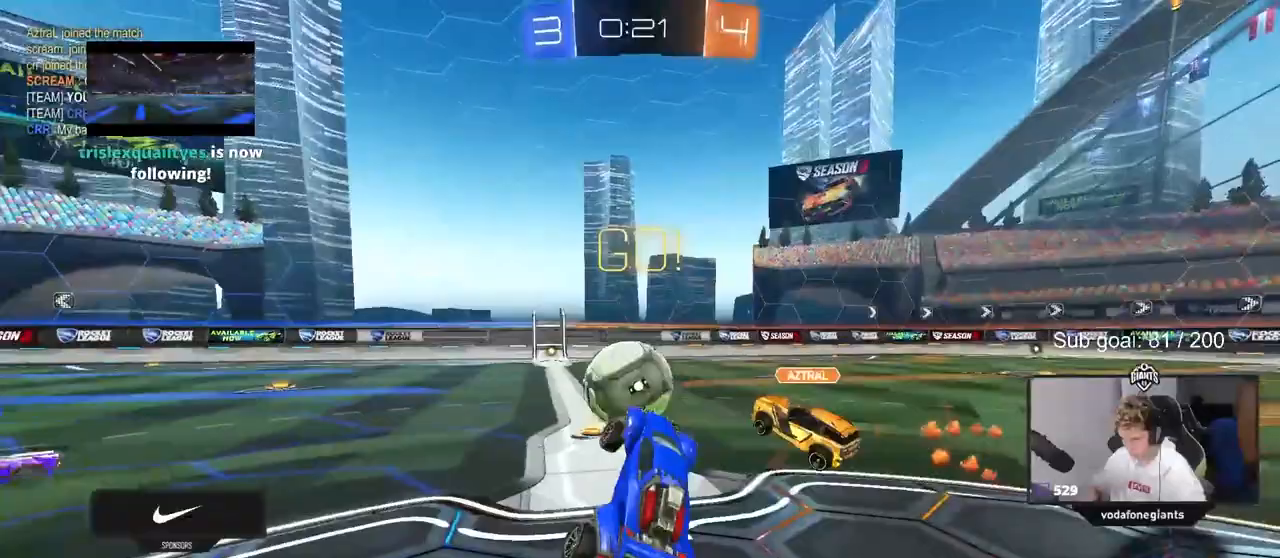
{"keys": ["w"], "mouse": [], "events": [[83, "w", "down"], [167, "a", "down"], [267, "a", "up"]]}
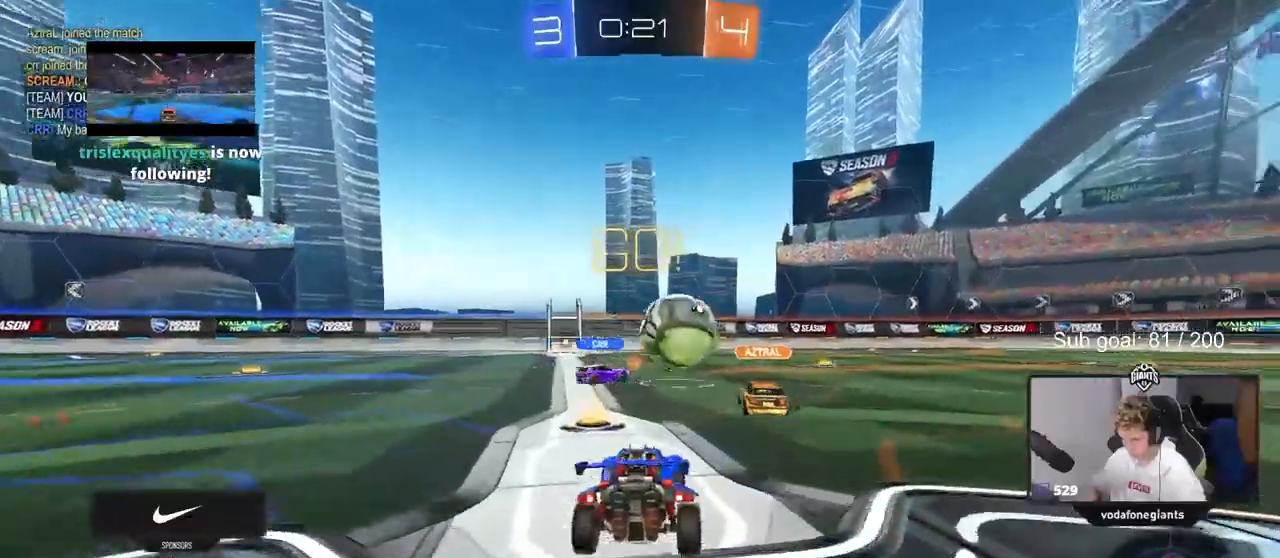
{"keys": ["d", "w"], "mouse": ["left", "right"], "events": [[83, "a", "down"], [233, "a", "up"], [233, "mouse_left", "down"], [317, "d", "down"], [467, "mouse_right", "down"]]}
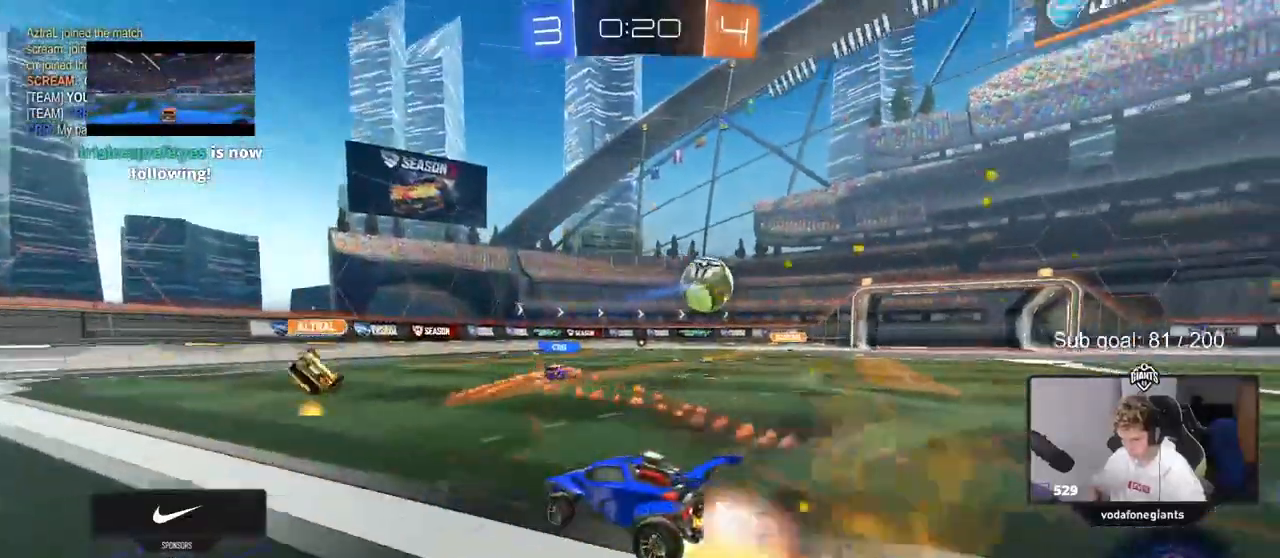
{"keys": ["d", "shift"], "mouse": [], "events": [[17, "a", "down"], [17, "d", "up"], [17, "shift", "down"], [67, "mouse_right", "up"], [83, "mouse_left", "up"], [100, "a", "up"], [100, "shift", "up"], [150, "w", "up"], [333, "a", "down"], [333, "s", "down"], [433, "a", "up"], [483, "d", "down"], [483, "s", "up"], [483, "shift", "down"]]}